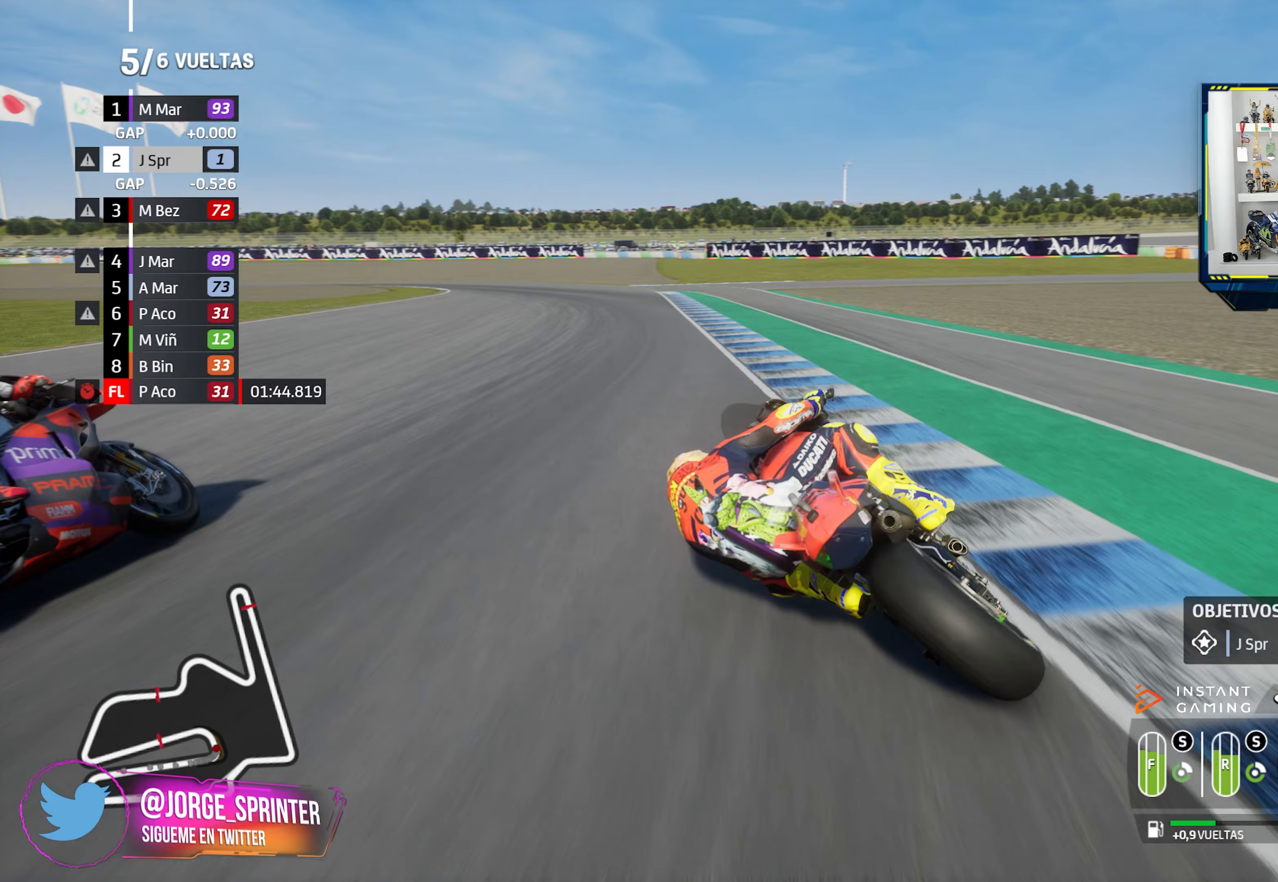
Gameplay with a controller (PlayStation layout); each line is a JSON object with the inputs held at the frame after it. "events" lists button and stick changes between this image and that frame as [ms after this image, input, new state], when the widget could be followed in between.
{"buttons": ["R2"], "left_stick": "left", "right_stick": "center", "events": []}
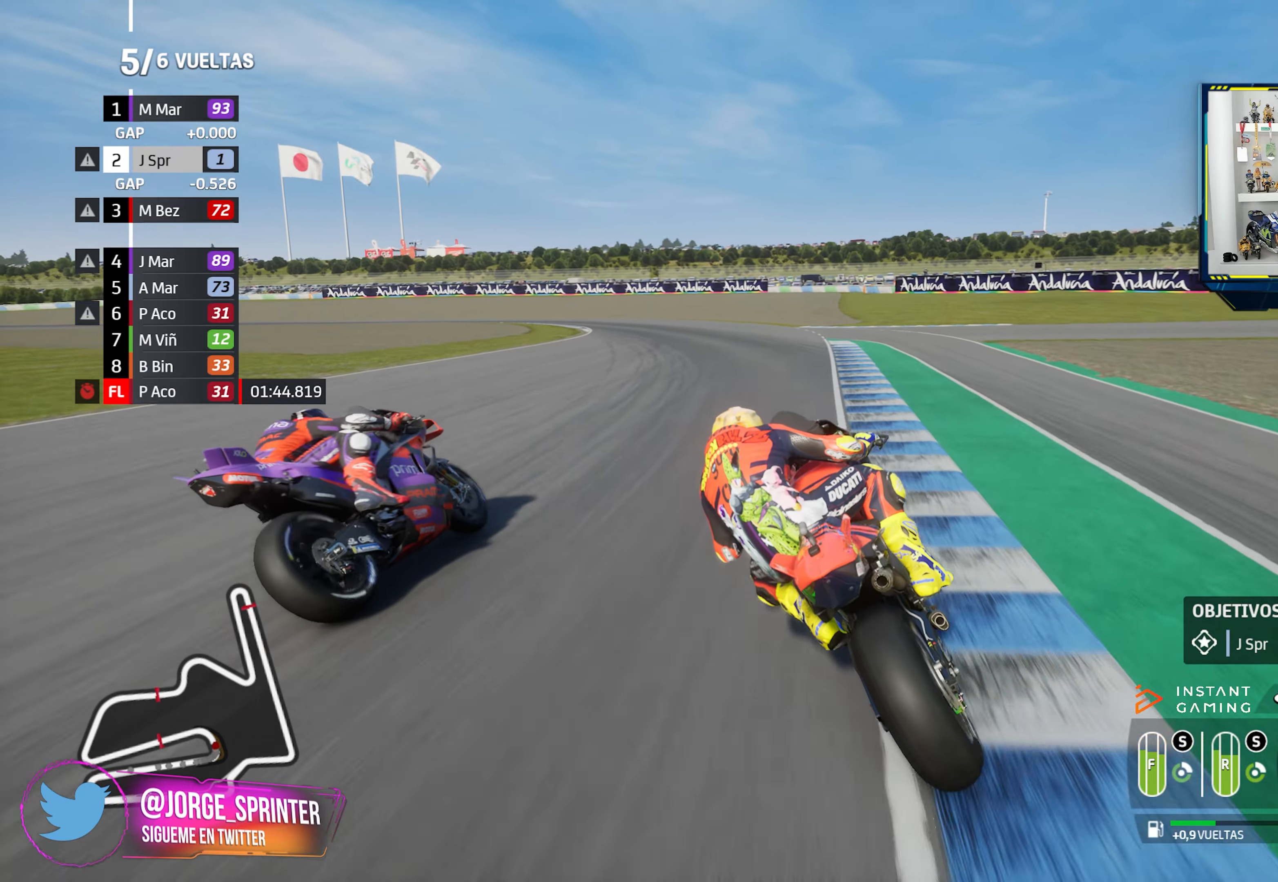
{"buttons": ["R2"], "left_stick": "left", "right_stick": "center", "events": []}
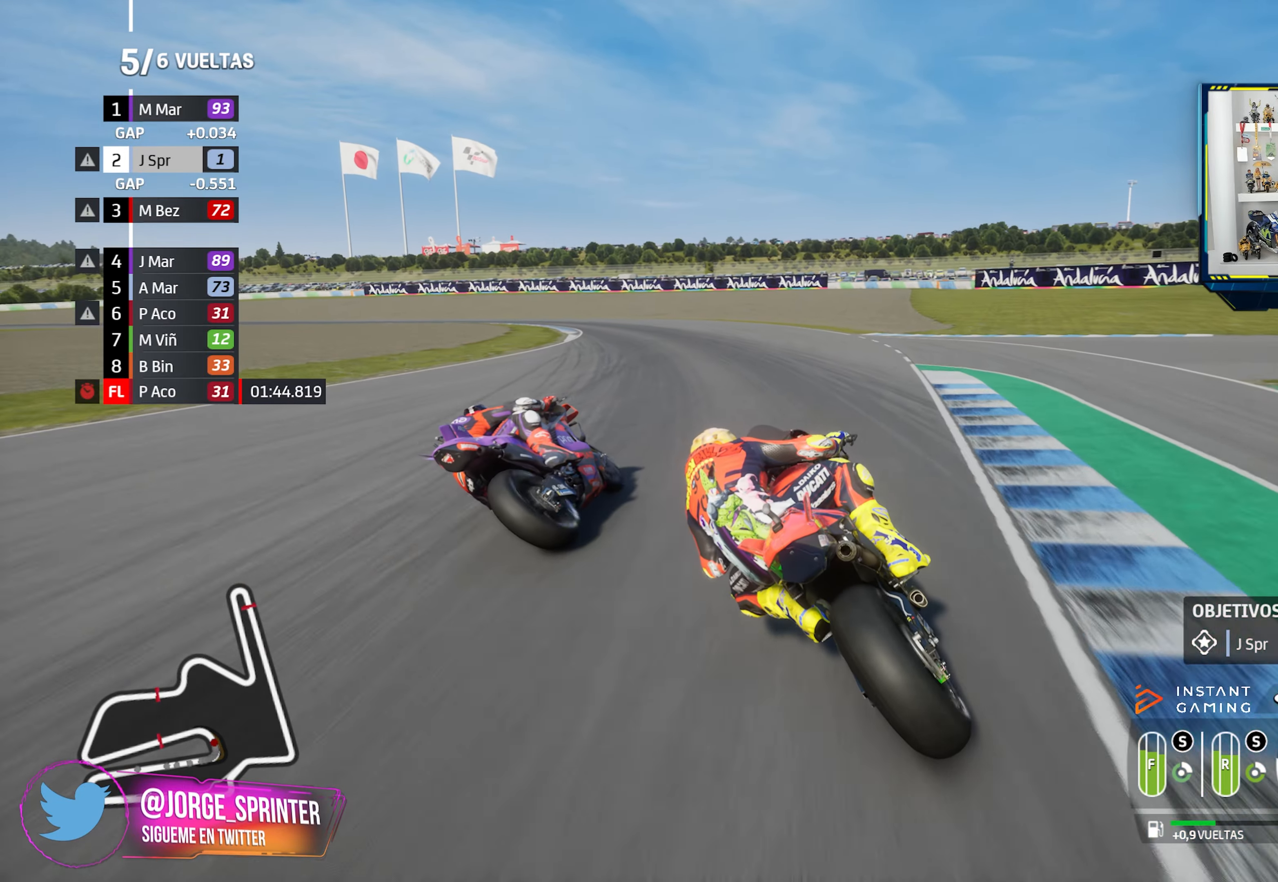
{"buttons": [], "left_stick": "left", "right_stick": "center", "events": [[200, "R2", "up"]]}
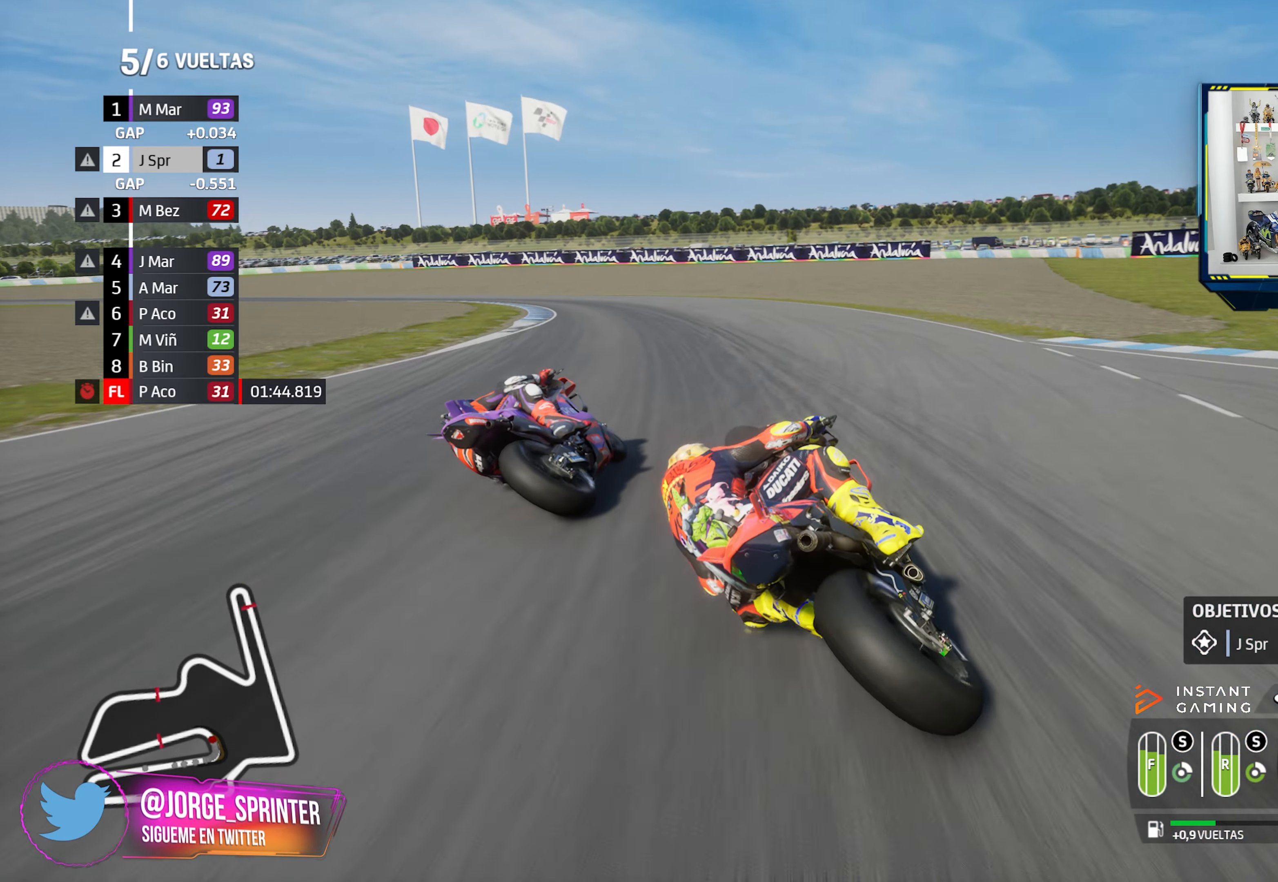
{"buttons": [], "left_stick": "left", "right_stick": "center", "events": []}
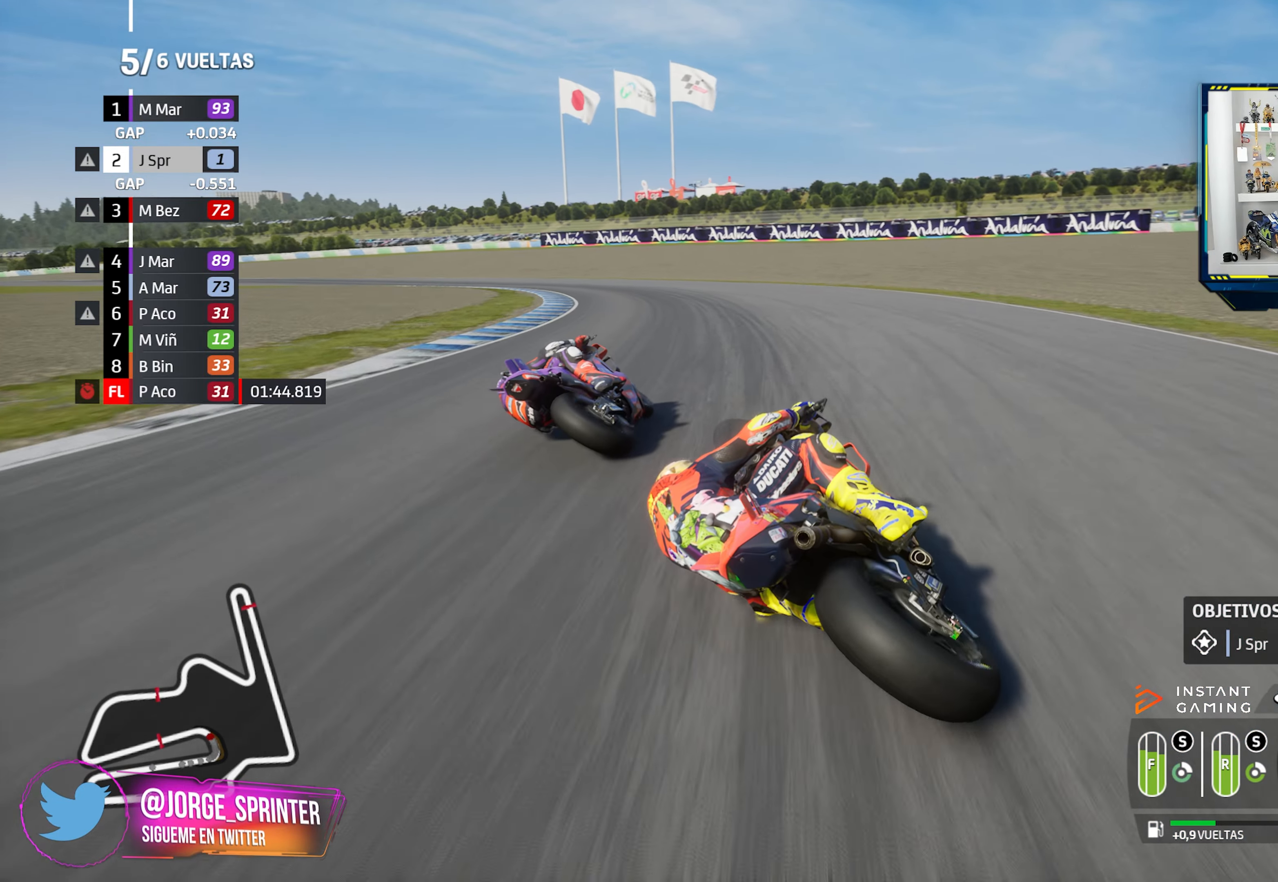
{"buttons": [], "left_stick": "left", "right_stick": "center", "events": []}
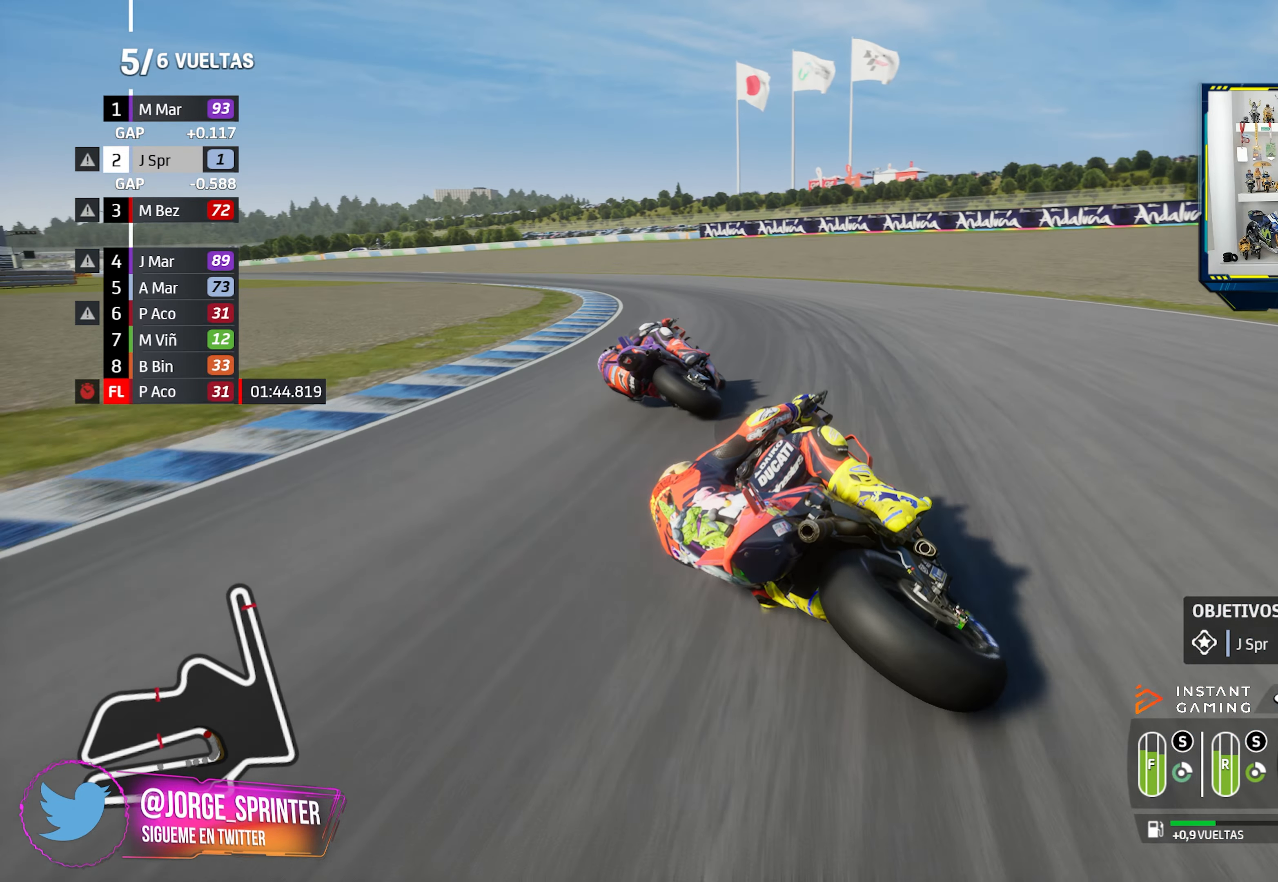
{"buttons": ["R2"], "left_stick": "left", "right_stick": "center", "events": [[300, "TRIANGLE", "down"], [384, "TRIANGLE", "up"], [484, "R2", "down"]]}
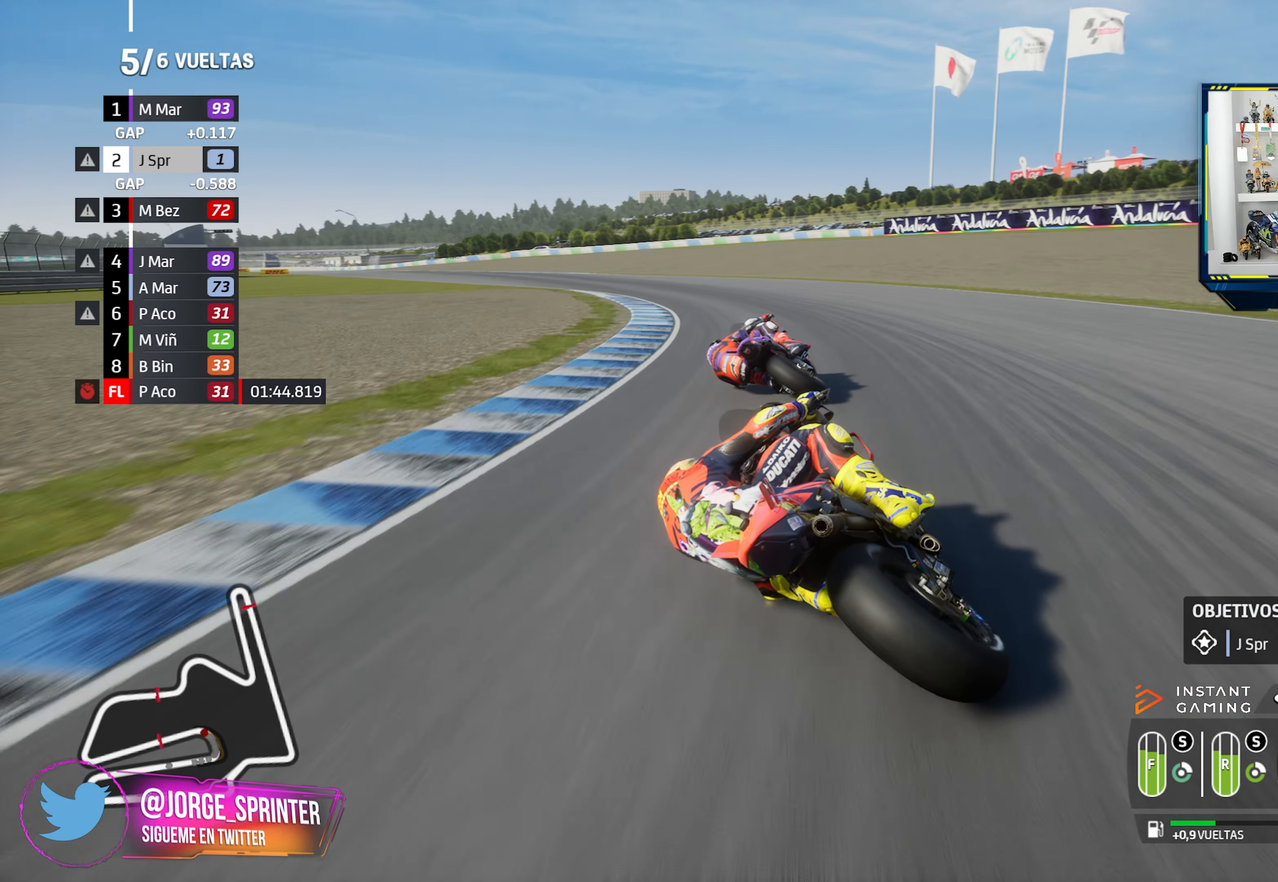
{"buttons": ["R2"], "left_stick": "left", "right_stick": "center", "events": []}
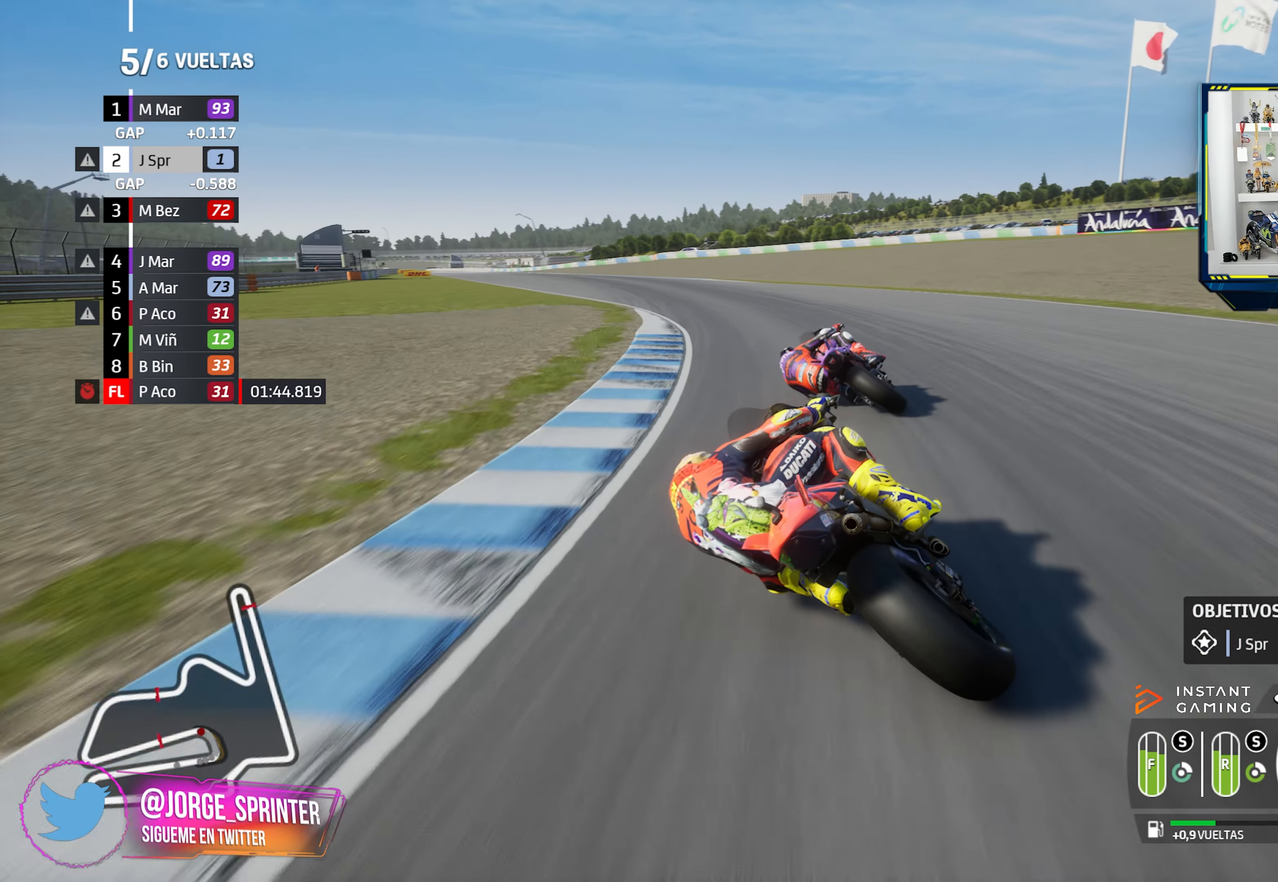
{"buttons": ["R2"], "left_stick": "left", "right_stick": "center", "events": []}
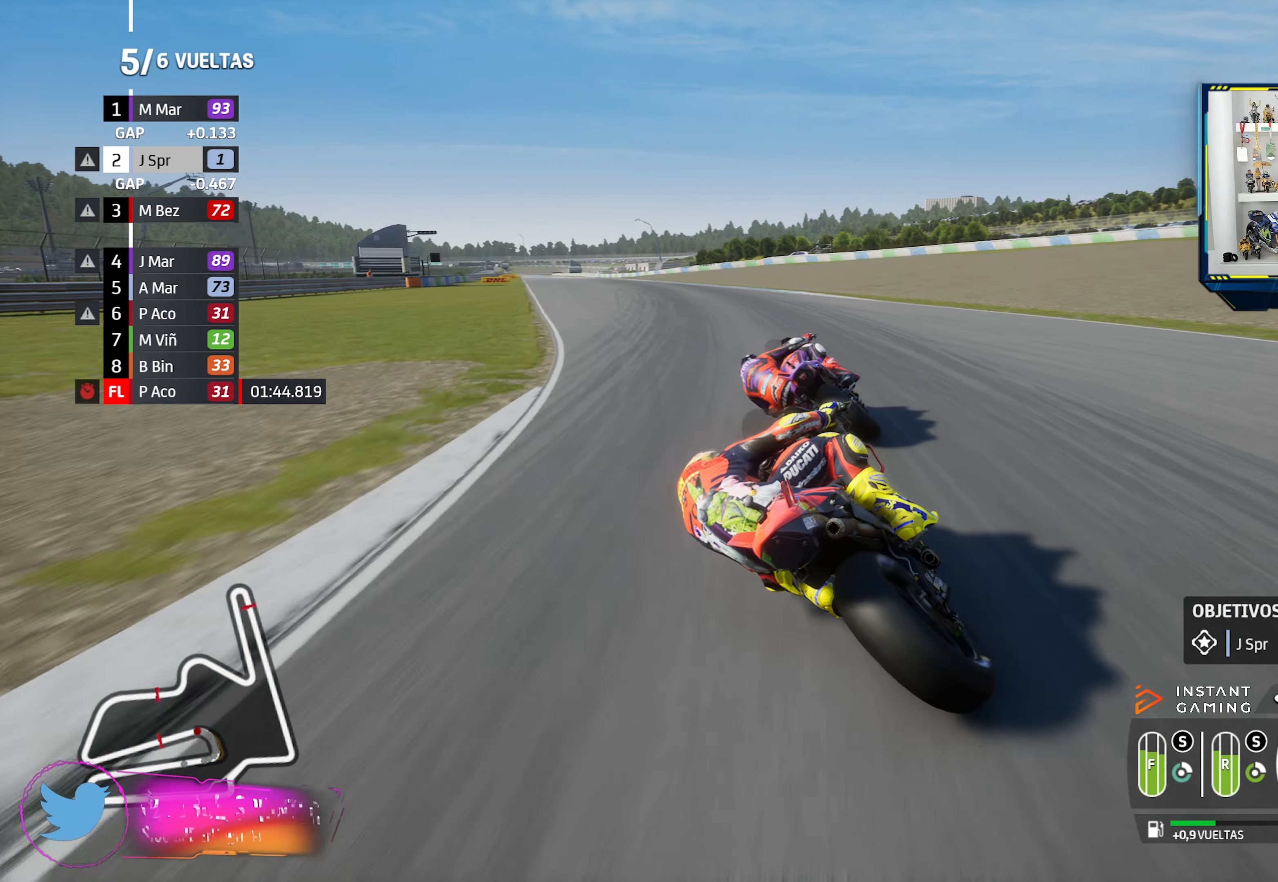
{"buttons": ["R2"], "left_stick": "left", "right_stick": "center", "events": [[200, "CIRCLE", "down"], [283, "CIRCLE", "up"], [450, "left_stick", "center"], [500, "left_stick", "left"]]}
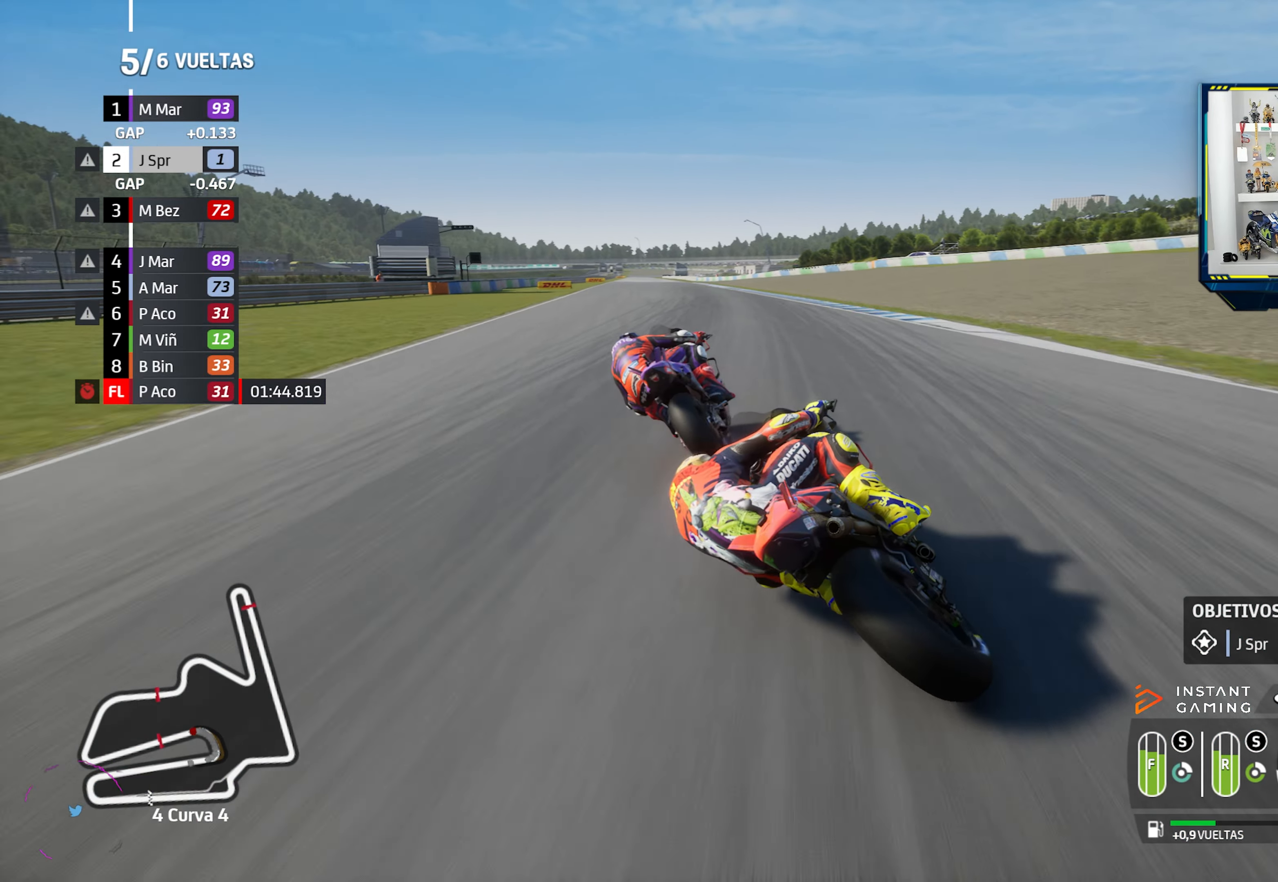
{"buttons": ["CROSS", "R2"], "left_stick": "left", "right_stick": "center", "events": [[467, "CROSS", "down"]]}
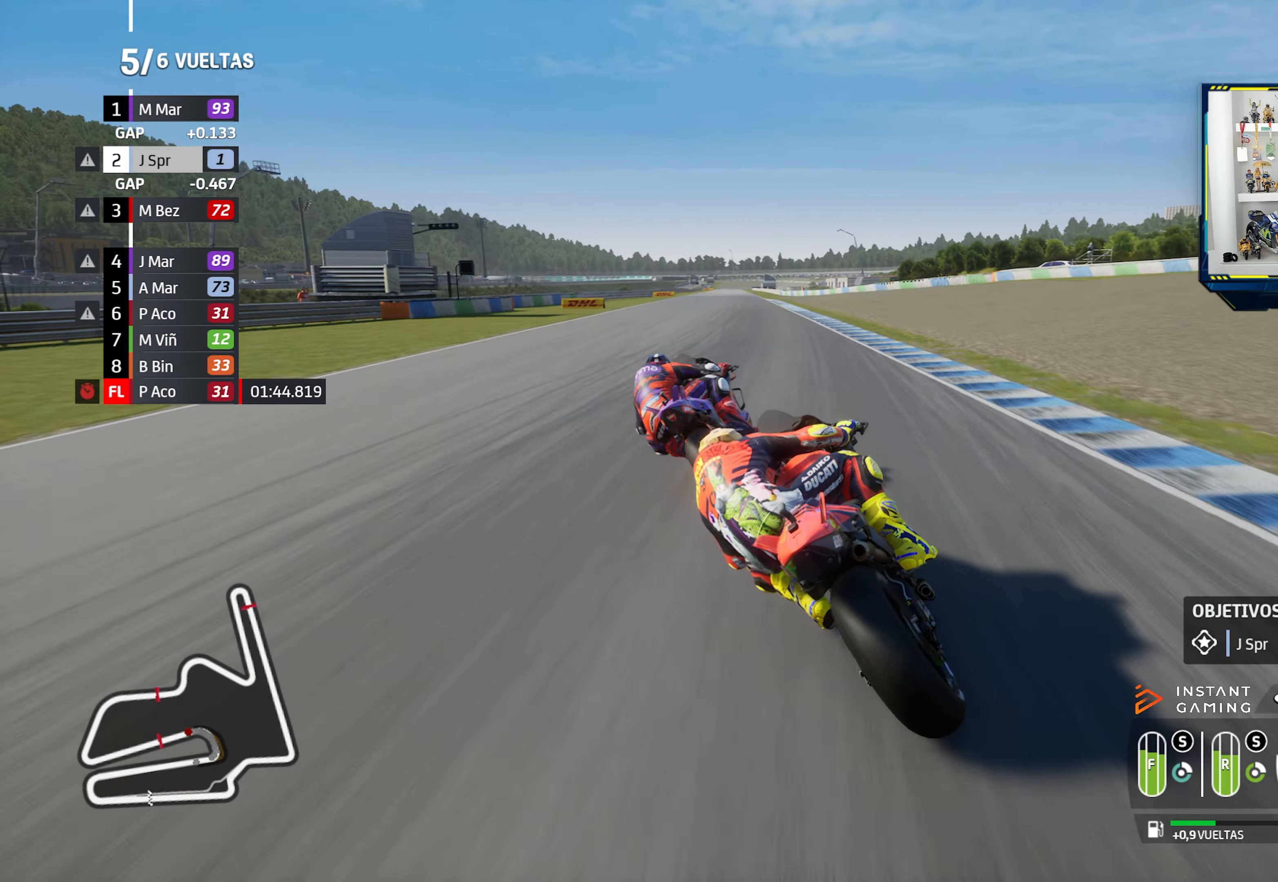
{"buttons": ["R2"], "left_stick": "left", "right_stick": "center", "events": [[200, "CROSS", "up"], [283, "CROSS", "down"], [400, "CROSS", "up"]]}
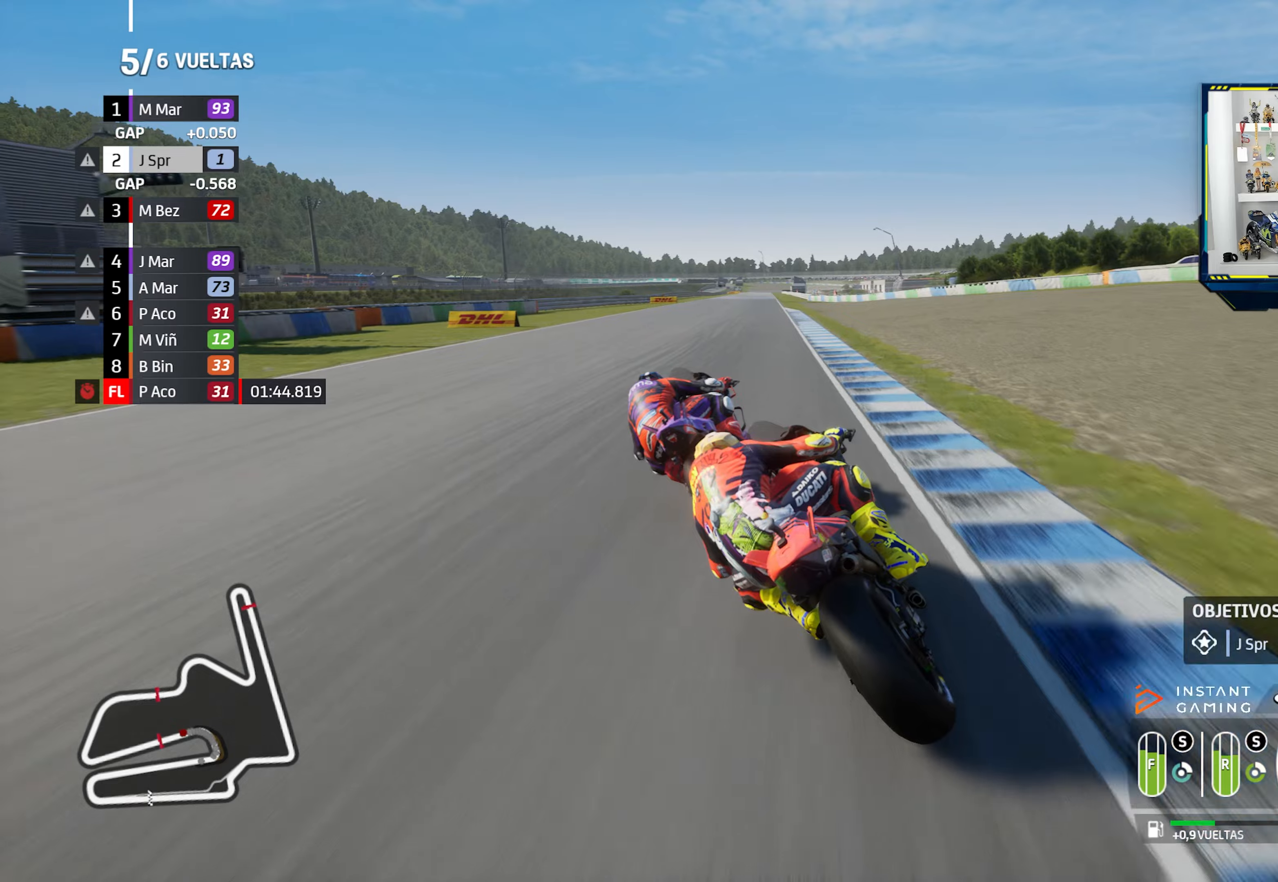
{"buttons": ["R2"], "left_stick": "right", "right_stick": "center", "events": [[267, "CIRCLE", "down"], [383, "CIRCLE", "up"], [433, "left_stick", "center"], [500, "left_stick", "right"]]}
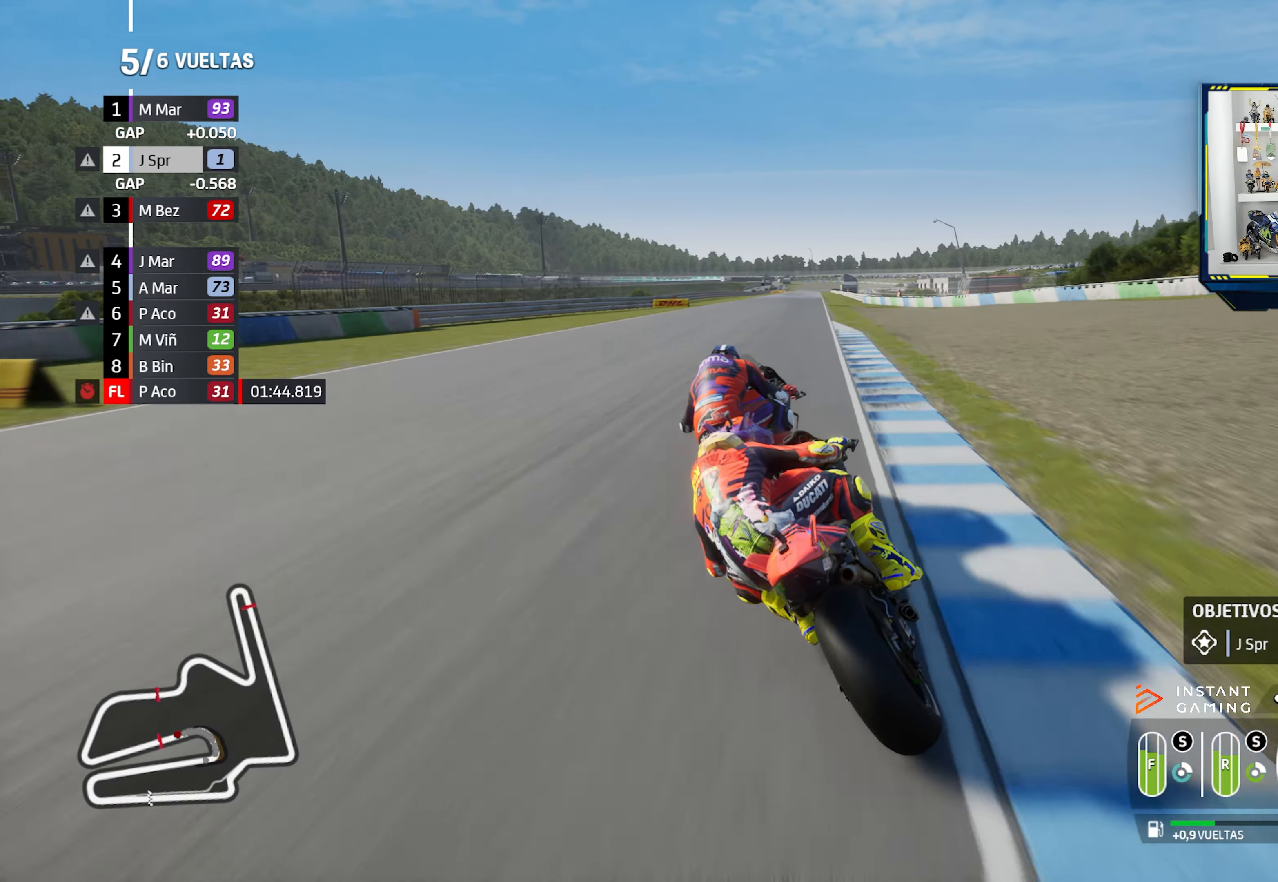
{"buttons": [], "left_stick": "center", "right_stick": "center", "events": [[334, "left_stick", "center"], [384, "left_stick", "left"], [434, "left_stick", "center"], [501, "R2", "up"]]}
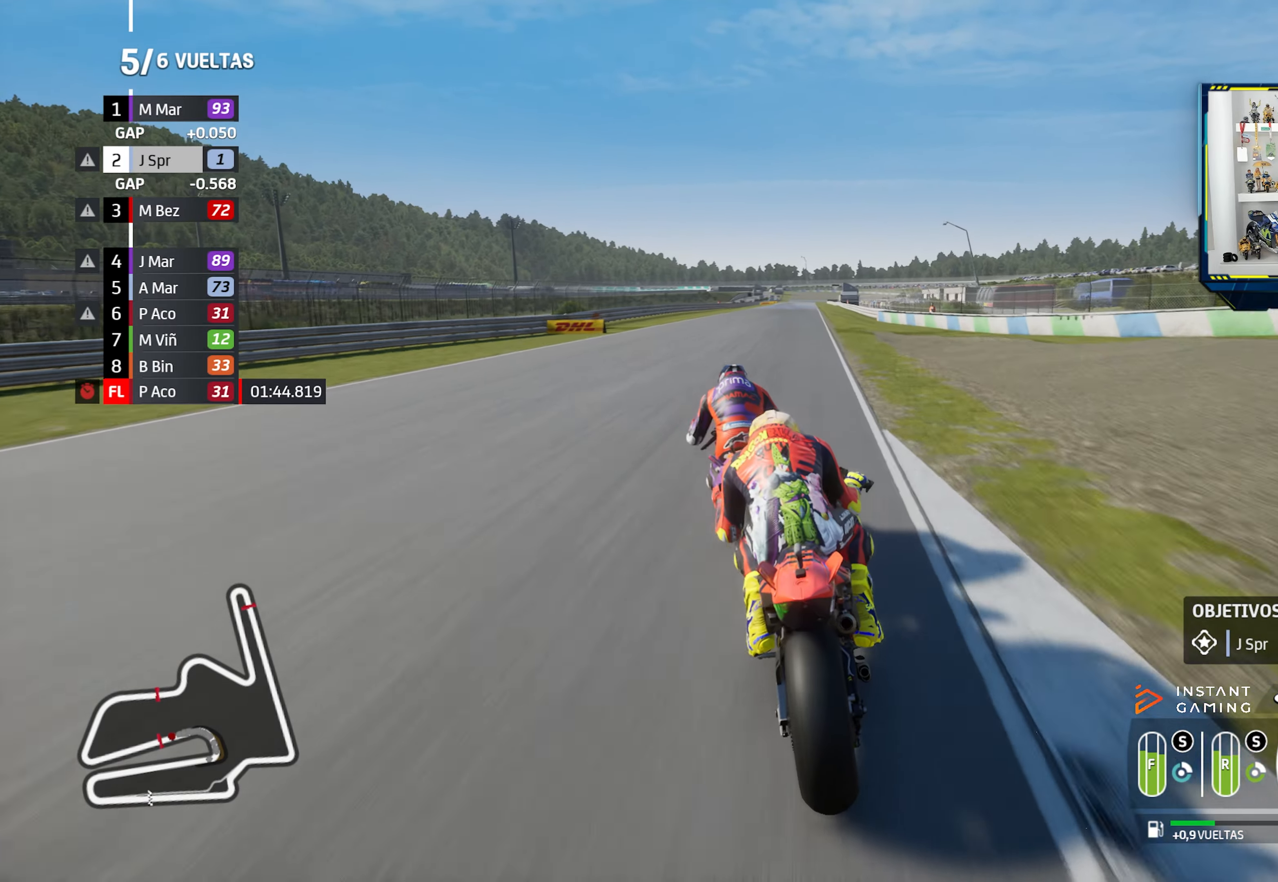
{"buttons": ["R2"], "left_stick": "center", "right_stick": "center", "events": [[116, "R2", "down"], [150, "left_stick", "left"], [367, "left_stick", "center"]]}
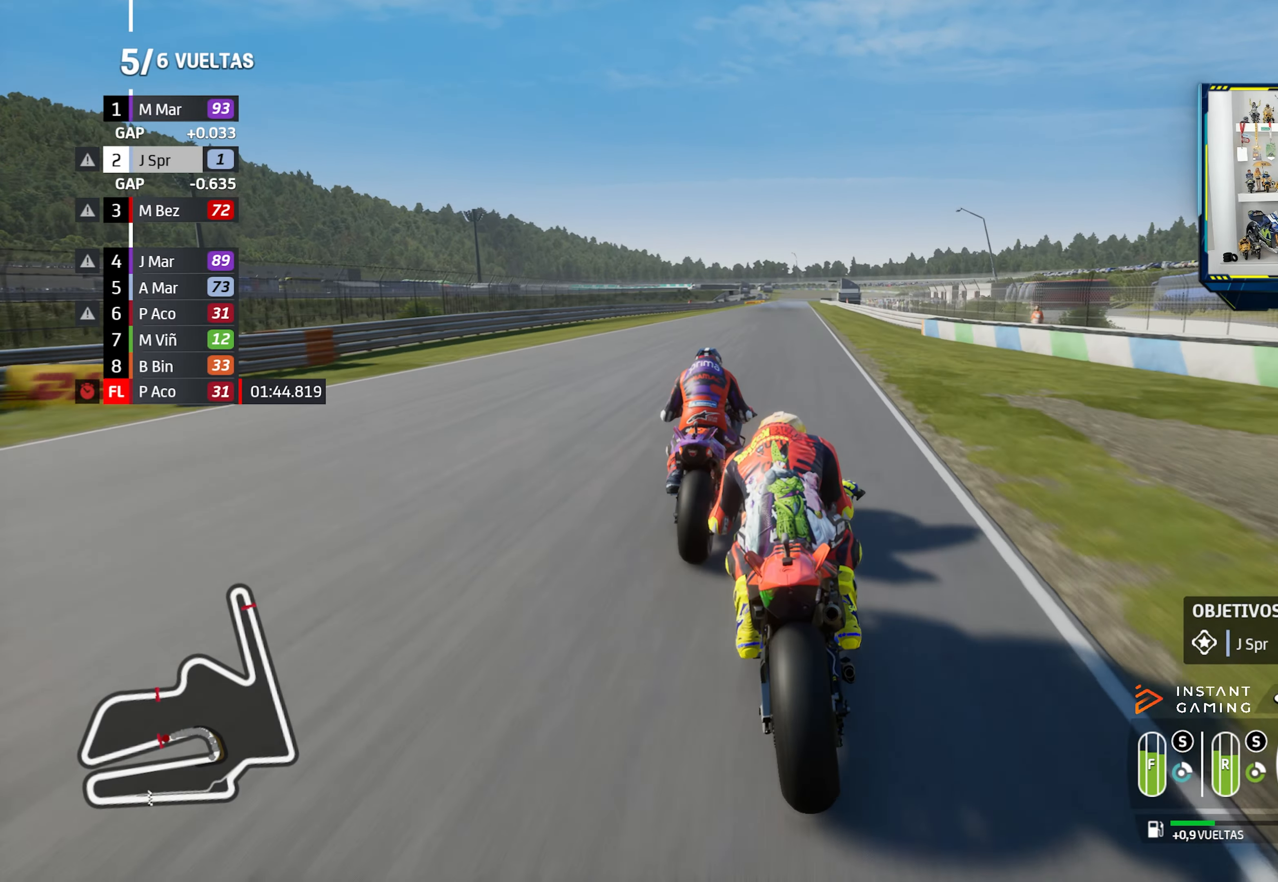
{"buttons": ["R2"], "left_stick": "center", "right_stick": "center", "events": [[34, "left_stick", "left"], [167, "left_stick", "center"]]}
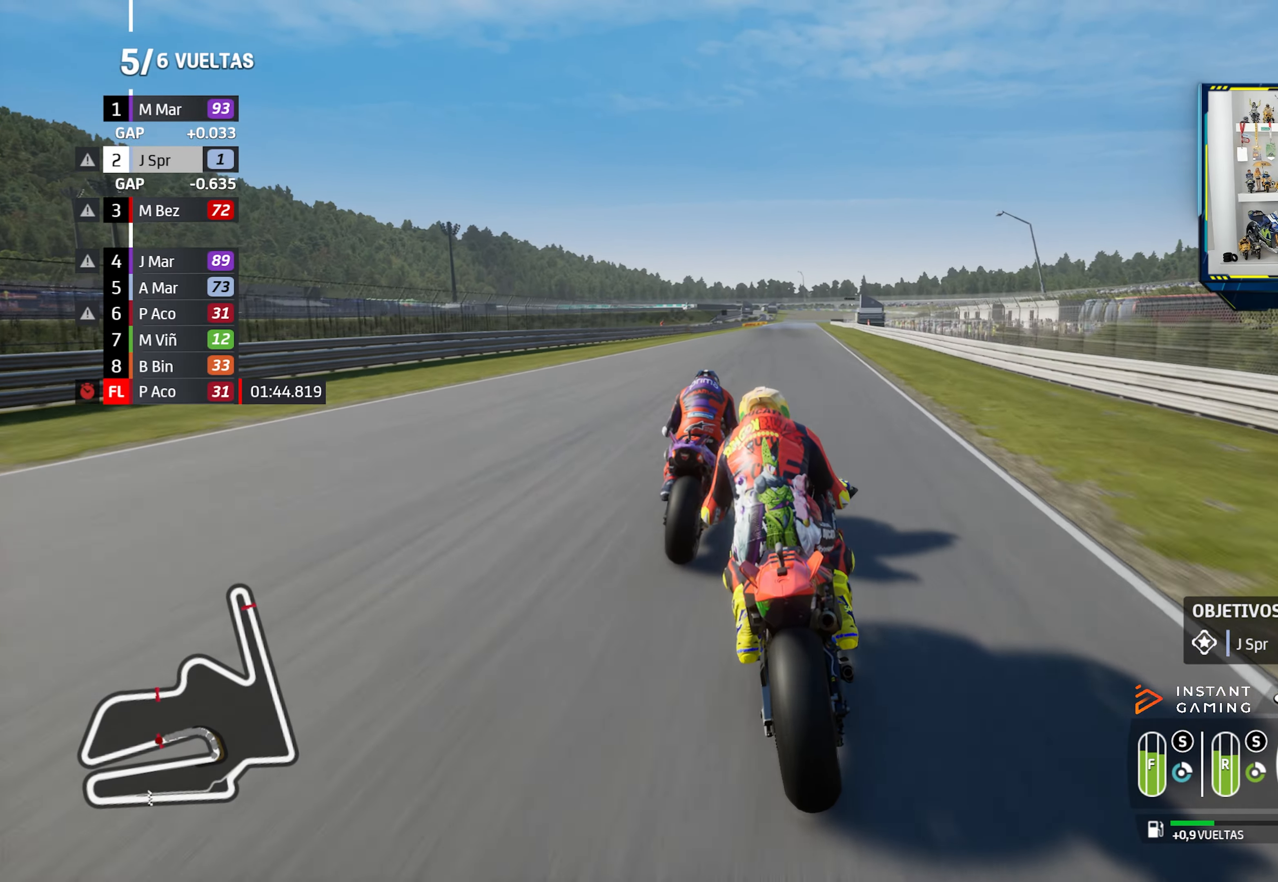
{"buttons": ["R2"], "left_stick": "center", "right_stick": "center", "events": [[33, "CIRCLE", "down"], [50, "left_stick", "left"], [133, "CIRCLE", "up"], [167, "left_stick", "center"]]}
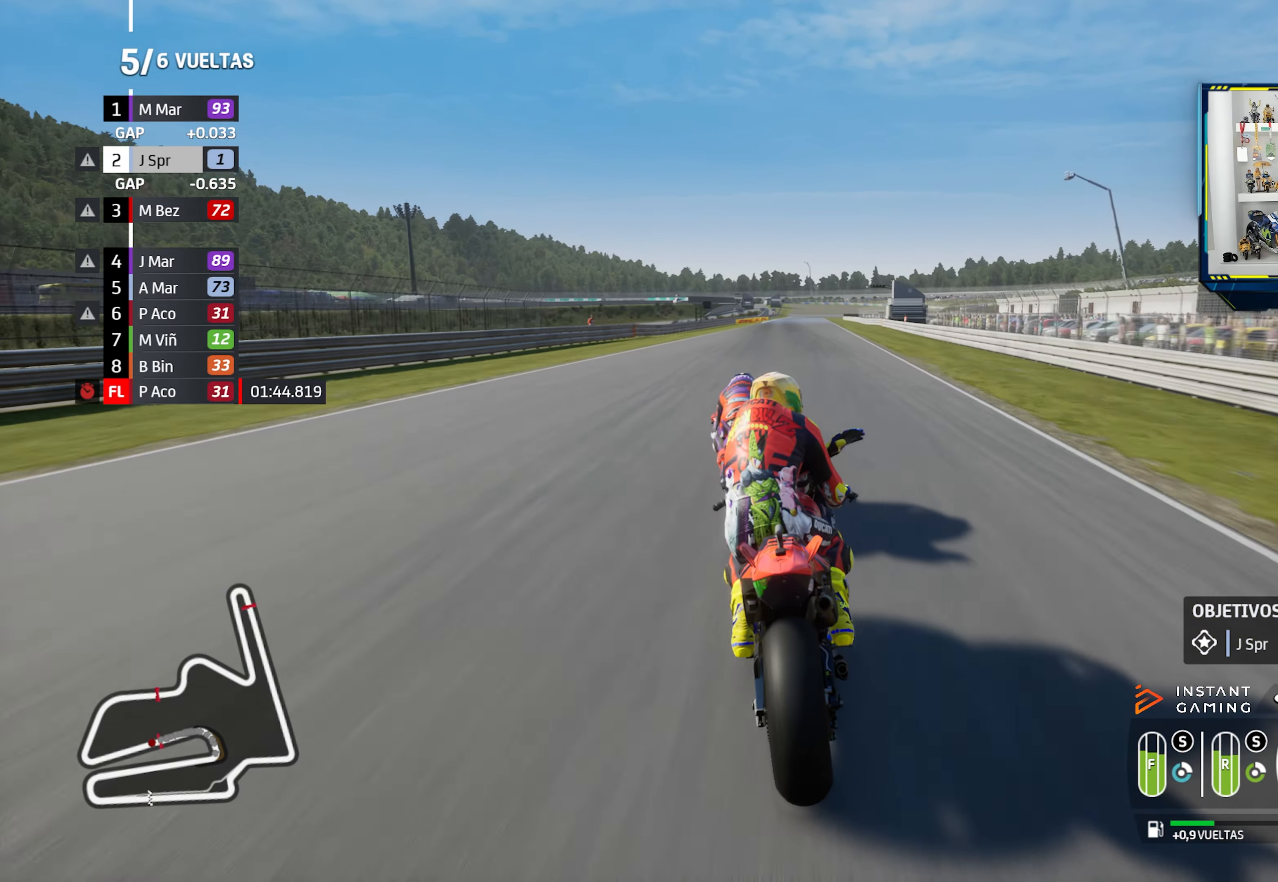
{"buttons": ["R2"], "left_stick": "left", "right_stick": "center", "events": [[217, "left_stick", "left"], [367, "left_stick", "center"], [501, "left_stick", "left"]]}
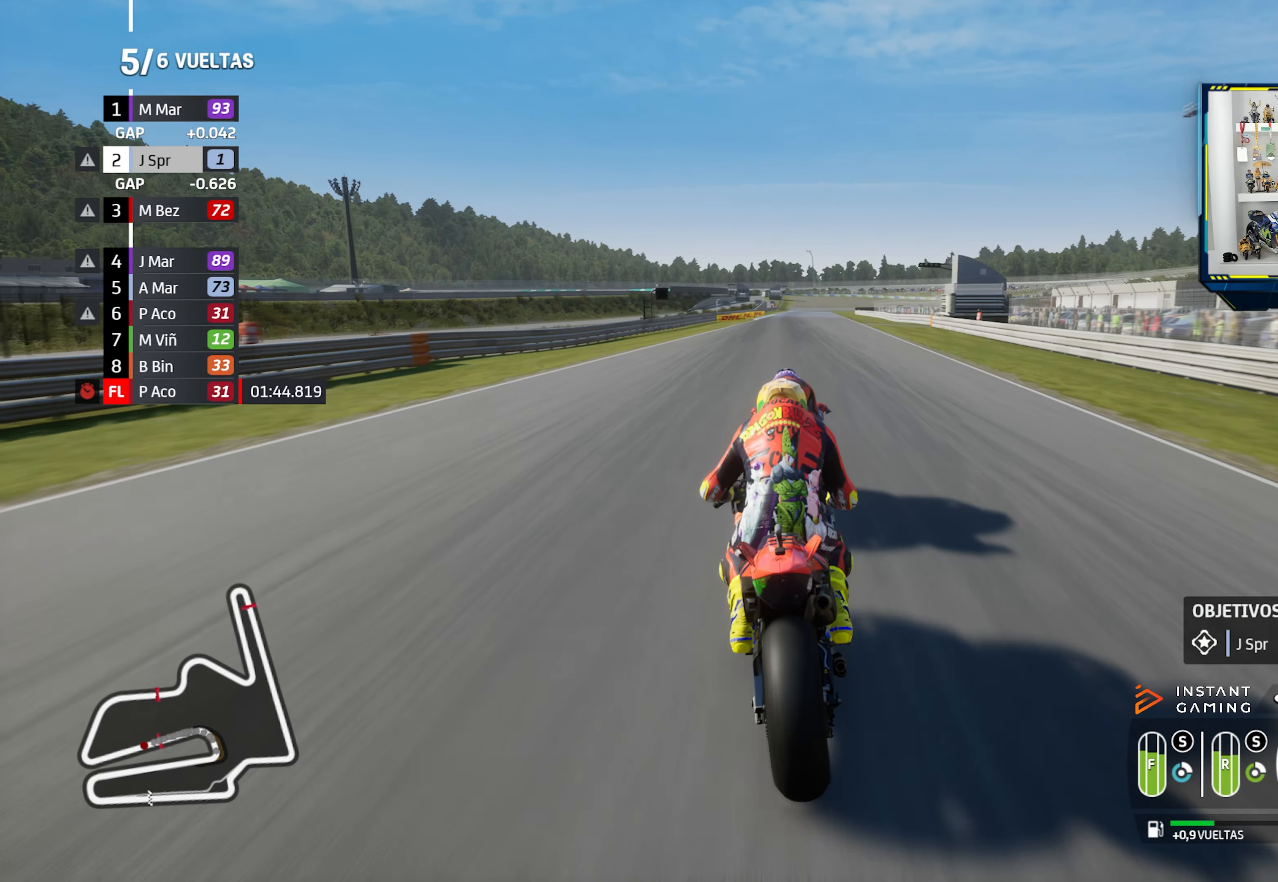
{"buttons": ["R2"], "left_stick": "right", "right_stick": "center", "events": [[150, "left_stick", "center"], [233, "CIRCLE", "down"], [350, "CIRCLE", "up"], [400, "left_stick", "right"]]}
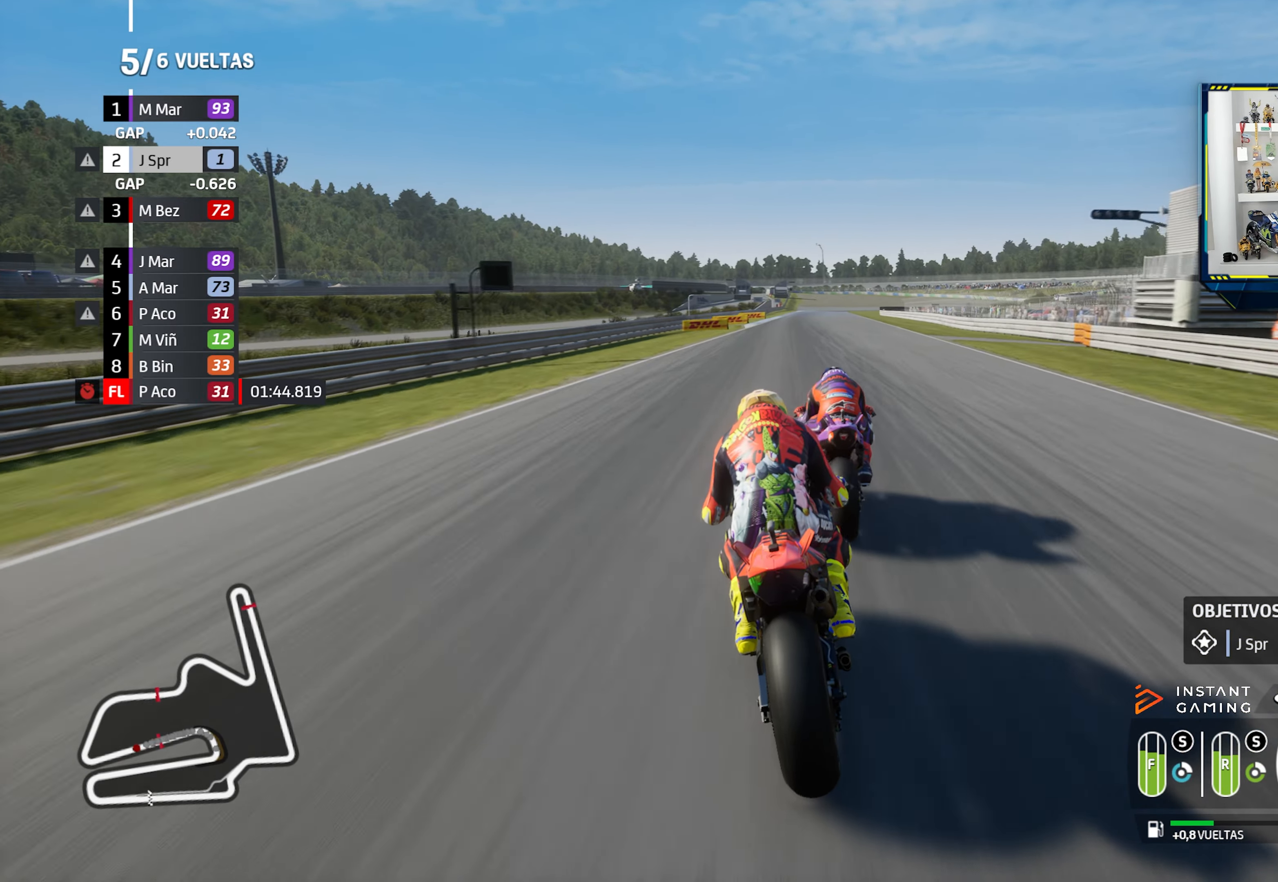
{"buttons": [], "left_stick": "center", "right_stick": "center", "events": [[100, "CROSS", "down"], [100, "L2", "down"], [100, "SQUARE", "down"], [117, "left_stick", "center"], [167, "R2", "up"], [200, "left_stick", "down-right"], [250, "CROSS", "up"], [250, "SQUARE", "up"], [351, "CROSS", "down"], [351, "SQUARE", "down"], [467, "L2", "up"], [484, "CROSS", "up"], [484, "SQUARE", "up"], [484, "left_stick", "center"]]}
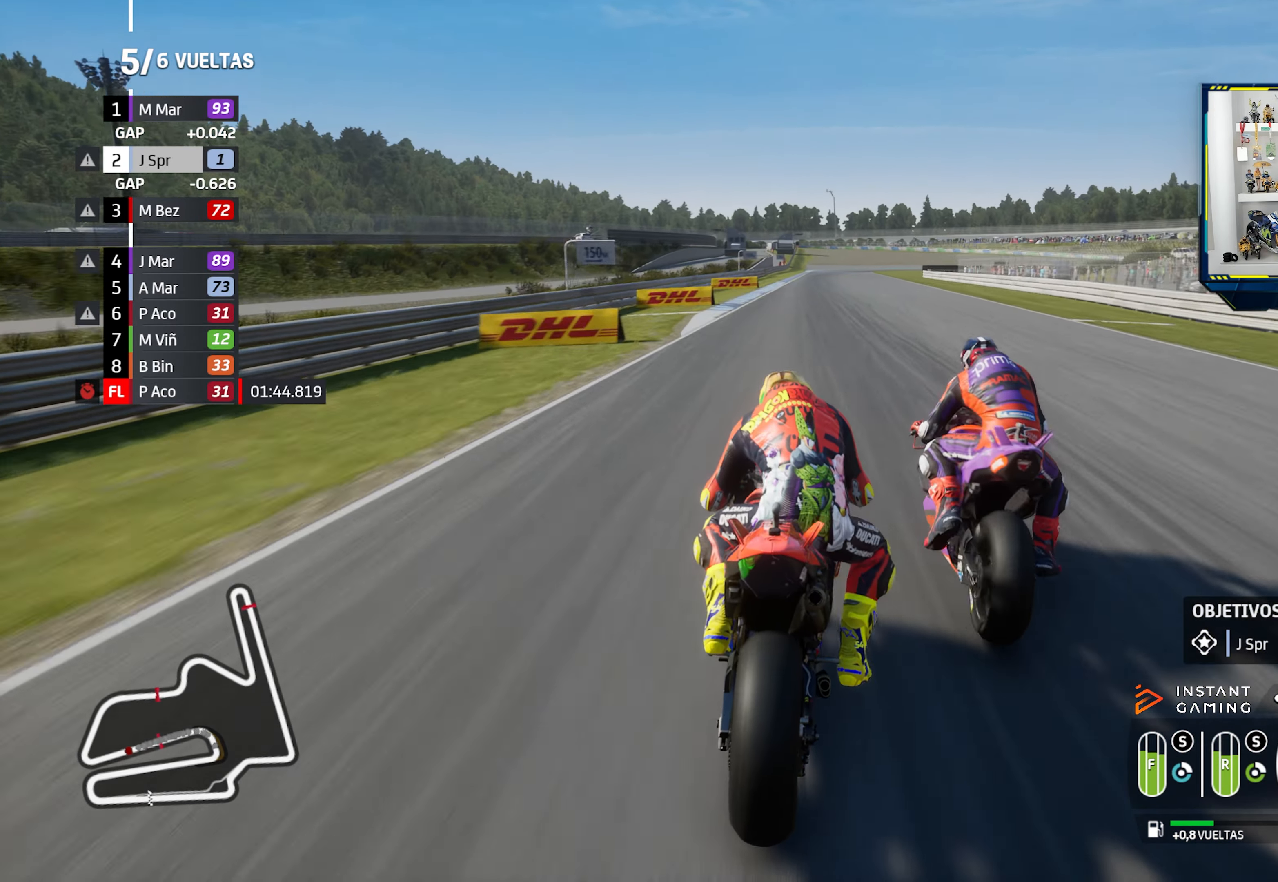
{"buttons": ["CROSS", "SQUARE", "L2"], "left_stick": "down-right", "right_stick": "center", "events": [[33, "L2", "down"], [267, "left_stick", "down-right"], [383, "CROSS", "down"], [383, "SQUARE", "down"]]}
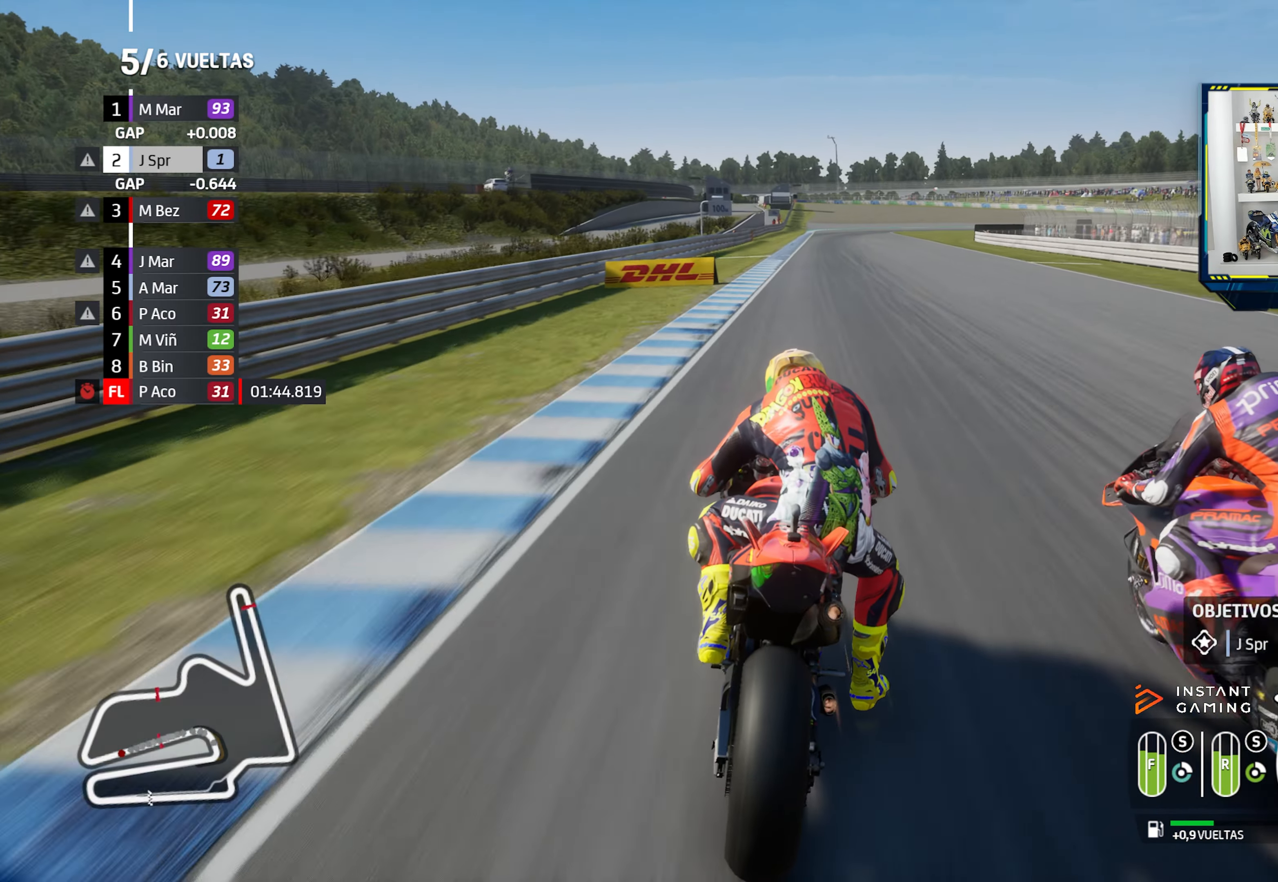
{"buttons": [], "left_stick": "center", "right_stick": "center", "events": [[34, "CROSS", "up"], [34, "SQUARE", "up"], [267, "L2", "up"], [334, "L2", "down"], [384, "left_stick", "center"], [451, "L2", "up"]]}